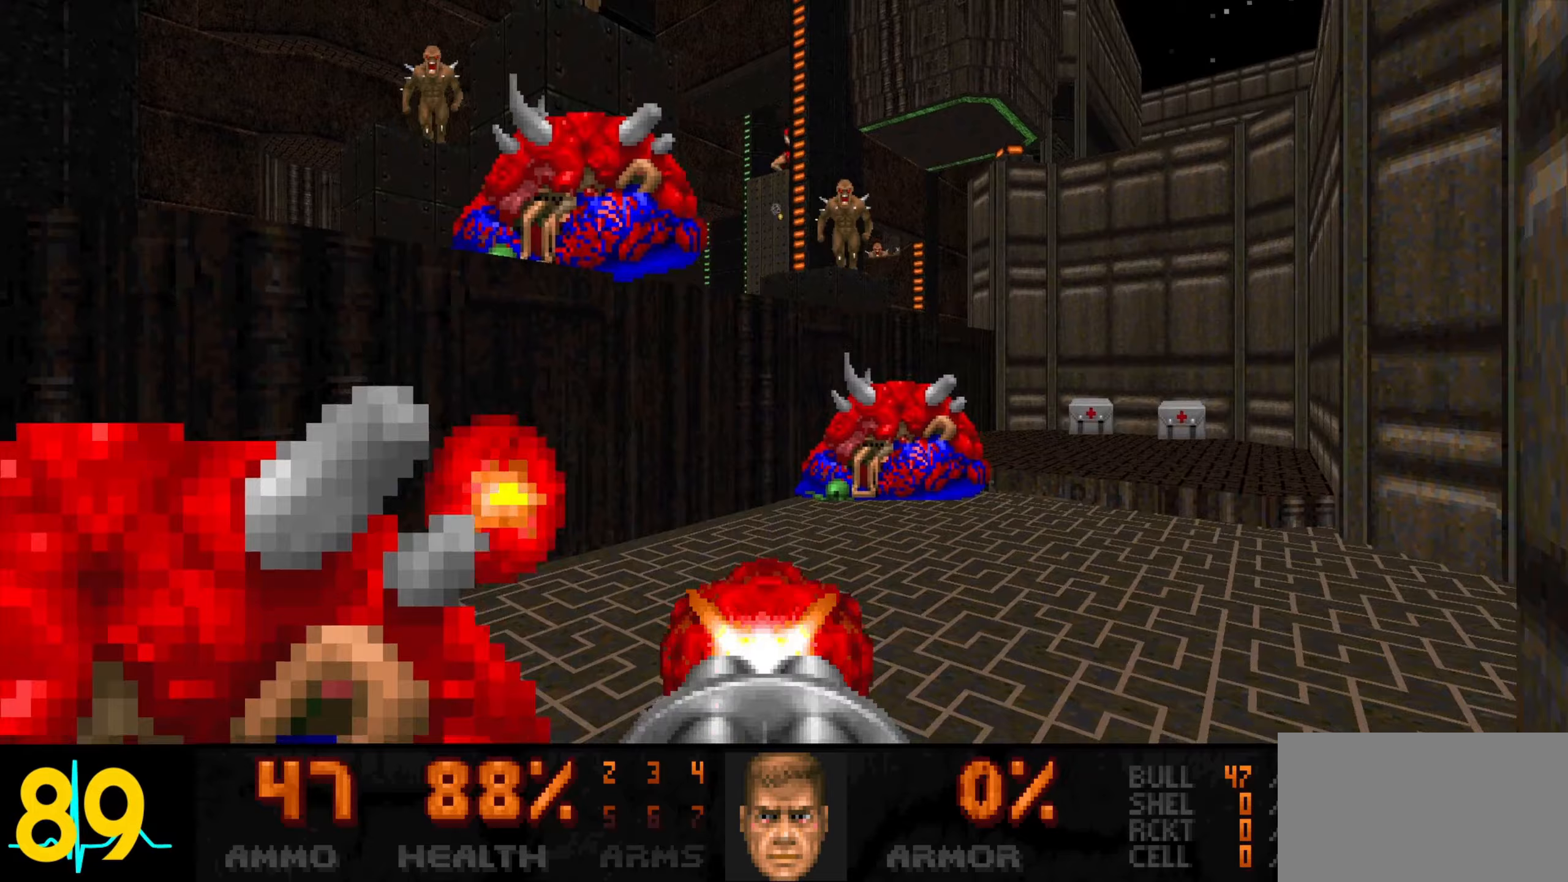
Gameplay with keyboard and mouse; each line is a JSON object with the keys and mouse buttons held at the frame after it. "events" lists presses ("down") and releases ("up") of "1", "2", "3", "4", "a", "alt", "c", "ctrl", "d", "e", "f", "q", "r", "s", "shift", "space", "tab", "v", "w", "x", "z", "mouse_left", "mouse_wheel" and "mouse_right" between this image and that frame as [ms after this image, input, new state], when the widget could be followed in between. "mouse_left", "mouse_wheel", "mouse_right" = the "left", "wheel", "right" buttons of the "mouse" list. No other keys are recorded. "wheel" means that the mouse wheel is clicked or scrolled. Not read: mouse_move.
{"keys": ["d"], "mouse": [], "events": [[233, "d", "down"], [467, "w", "up"]]}
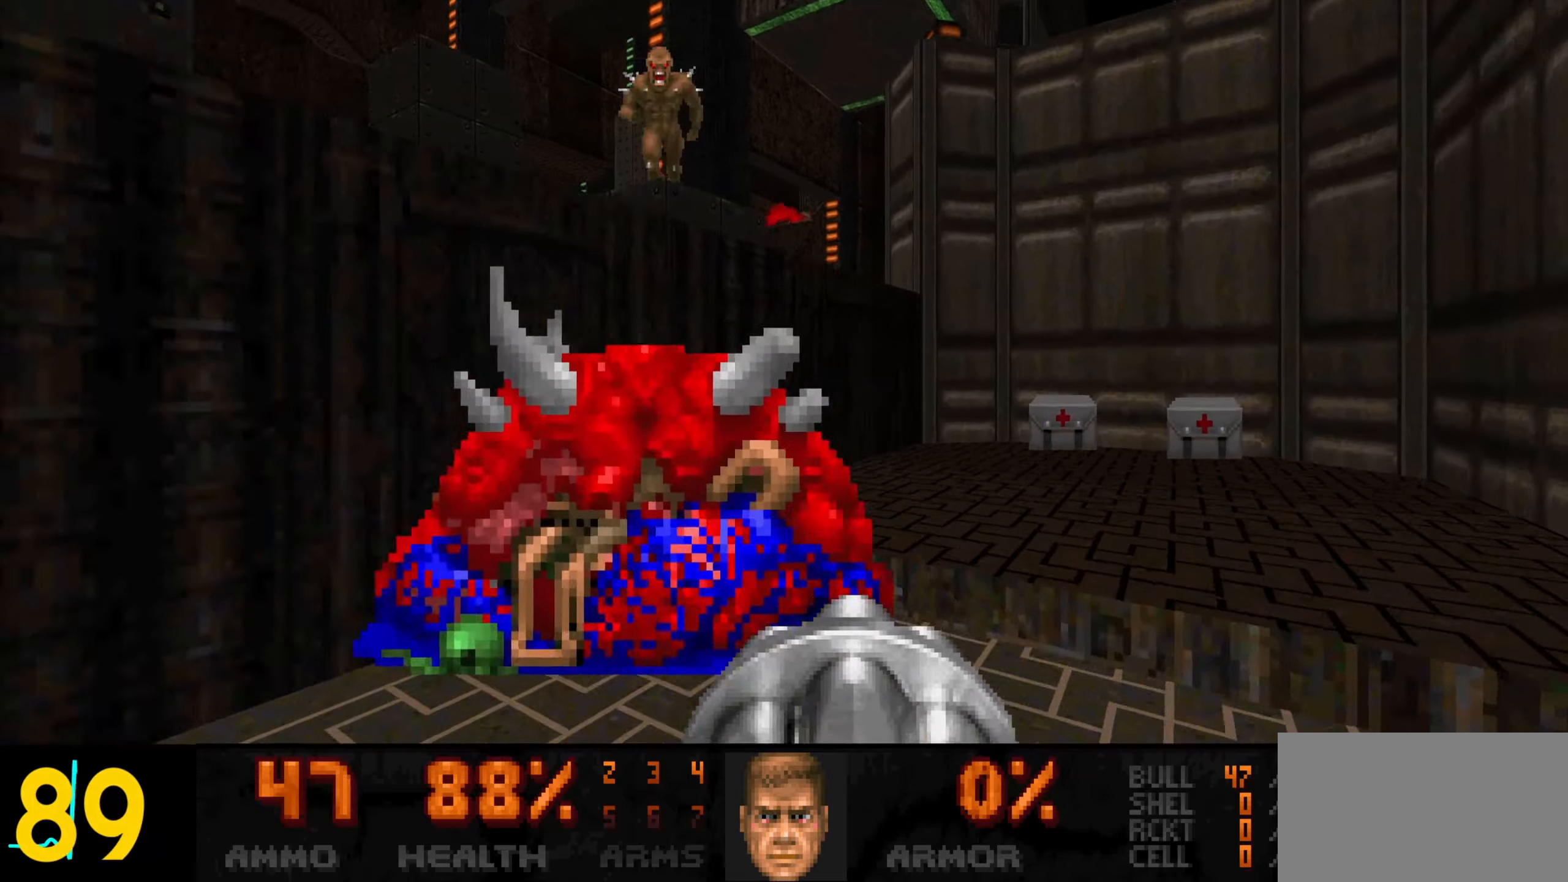
{"keys": [], "mouse": [], "events": [[117, "d", "up"]]}
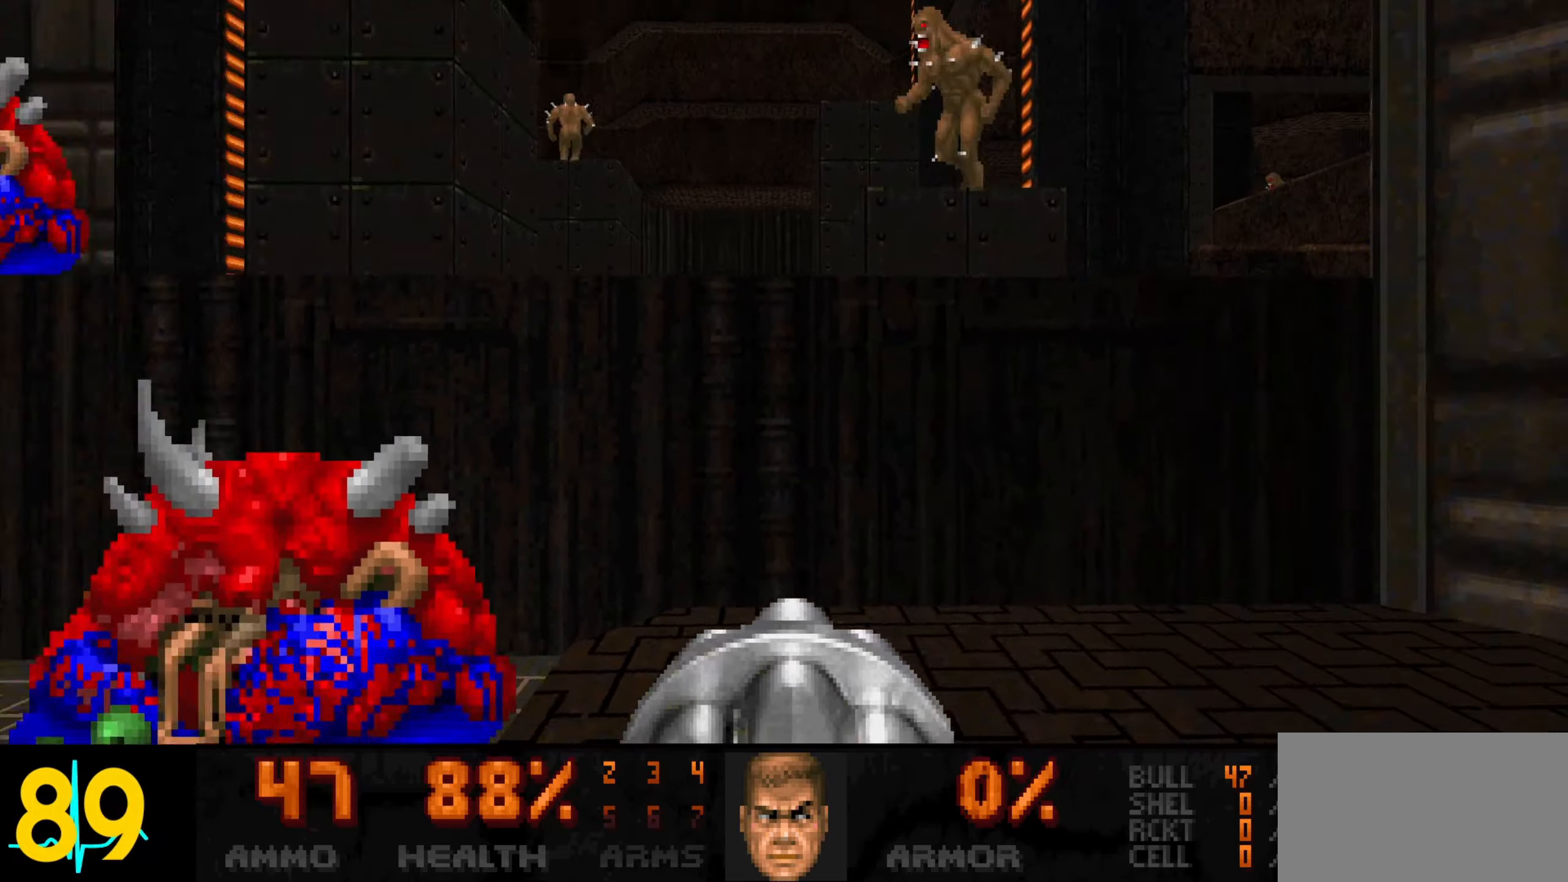
{"keys": ["w"], "mouse": [], "events": [[83, "a", "down"], [83, "w", "down"], [117, "a", "up"], [367, "a", "down"], [450, "a", "up"]]}
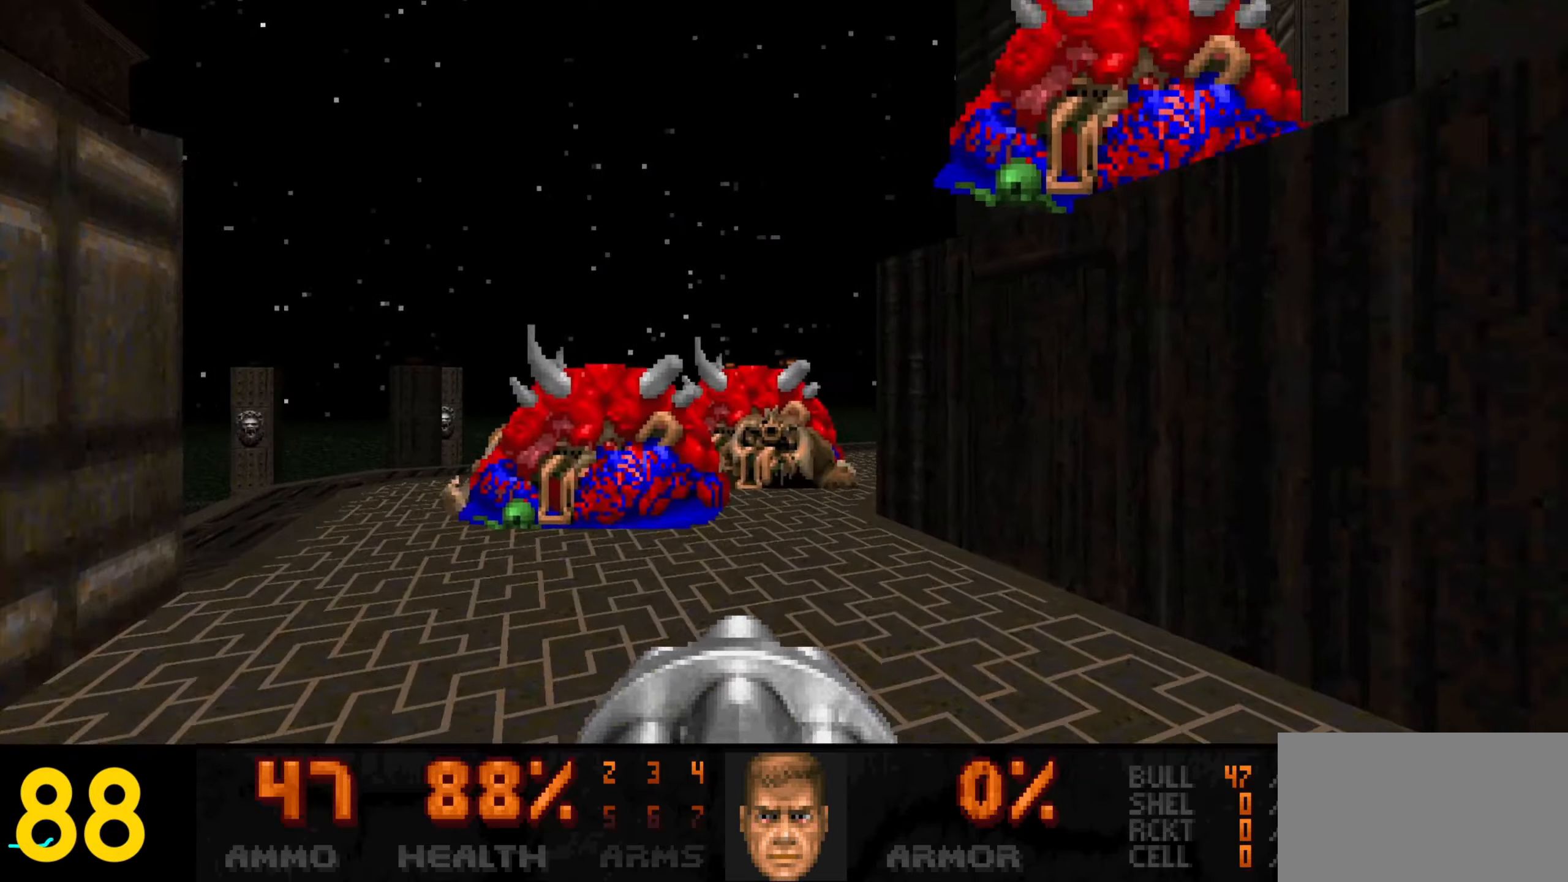
{"keys": ["d"], "mouse": [], "events": [[133, "a", "down"], [283, "a", "up"], [383, "d", "down"], [383, "w", "up"]]}
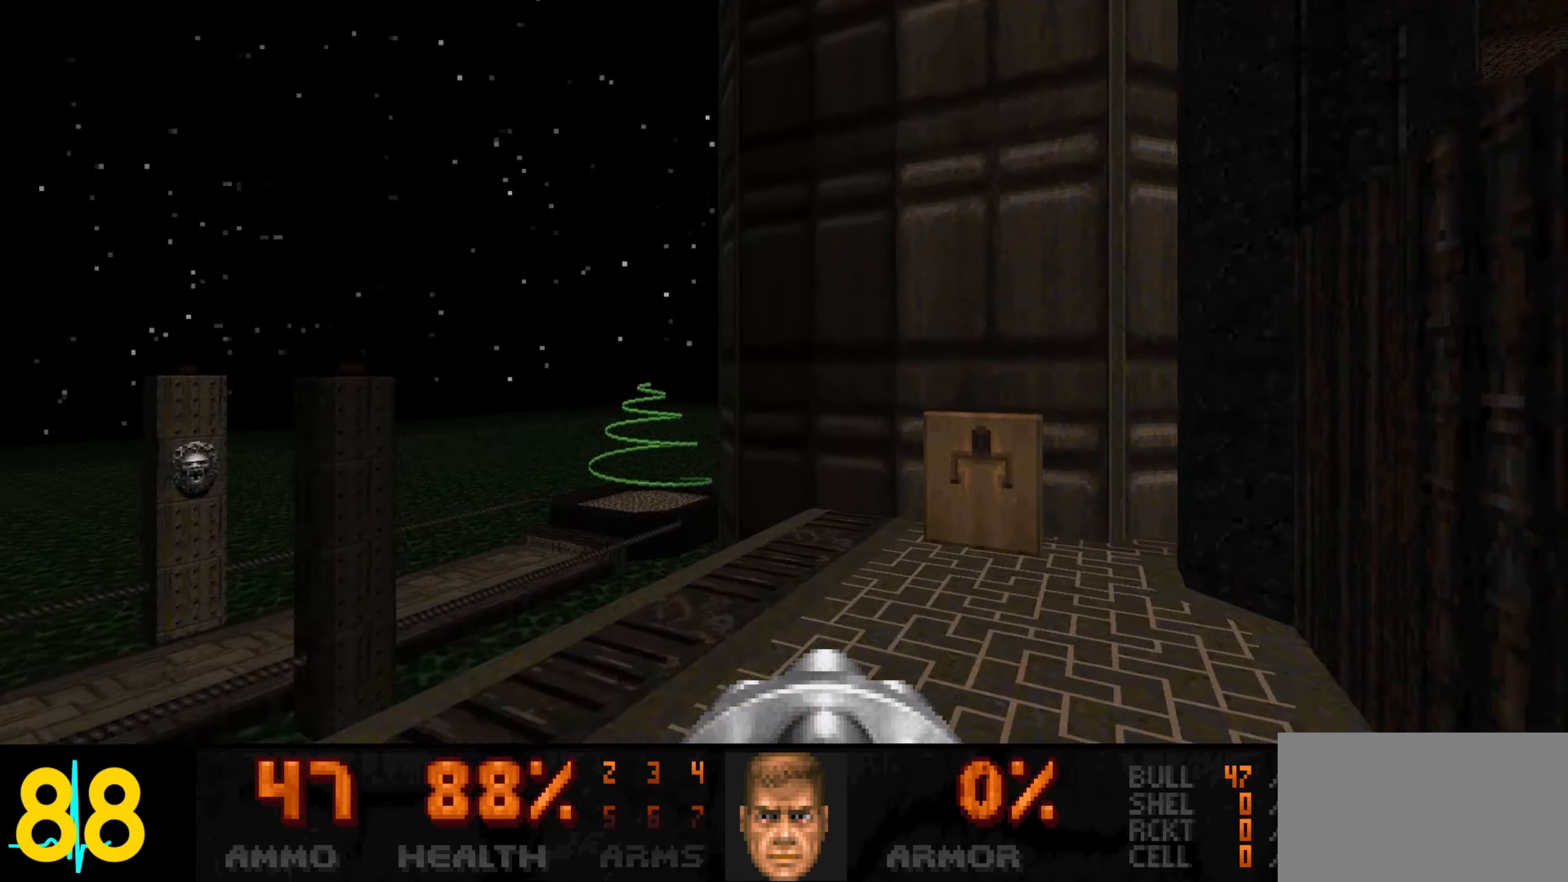
{"keys": ["w"], "mouse": [], "events": [[17, "d", "up"], [250, "w", "down"], [300, "d", "down"], [400, "d", "up"]]}
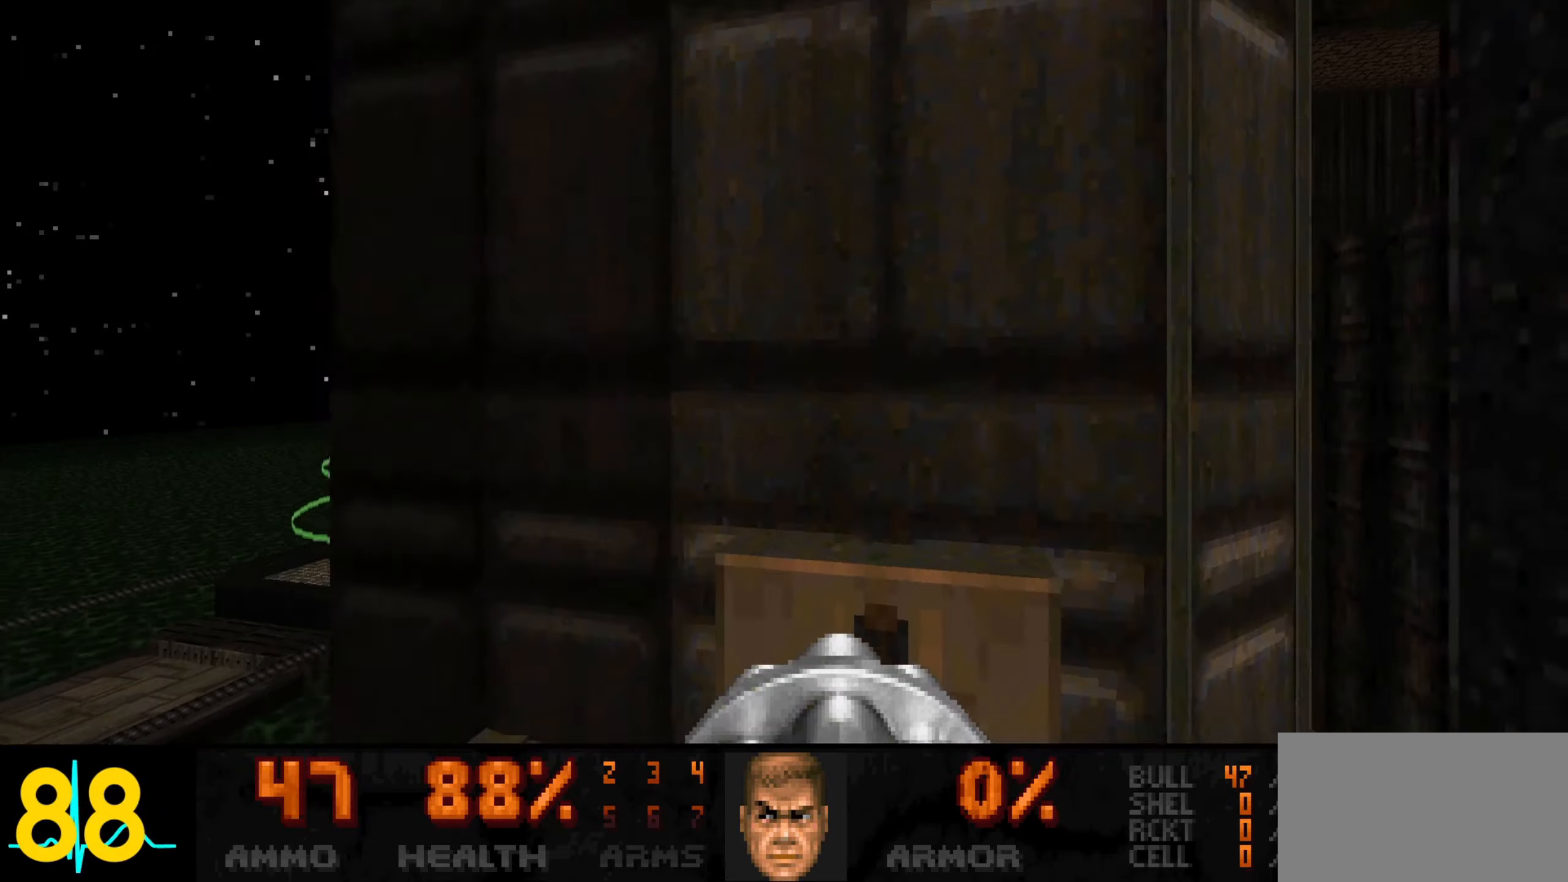
{"keys": ["w"], "mouse": [], "events": [[33, "w", "up"], [83, "mouse_wheel", "down"], [133, "mouse_wheel", "up"], [500, "w", "down"]]}
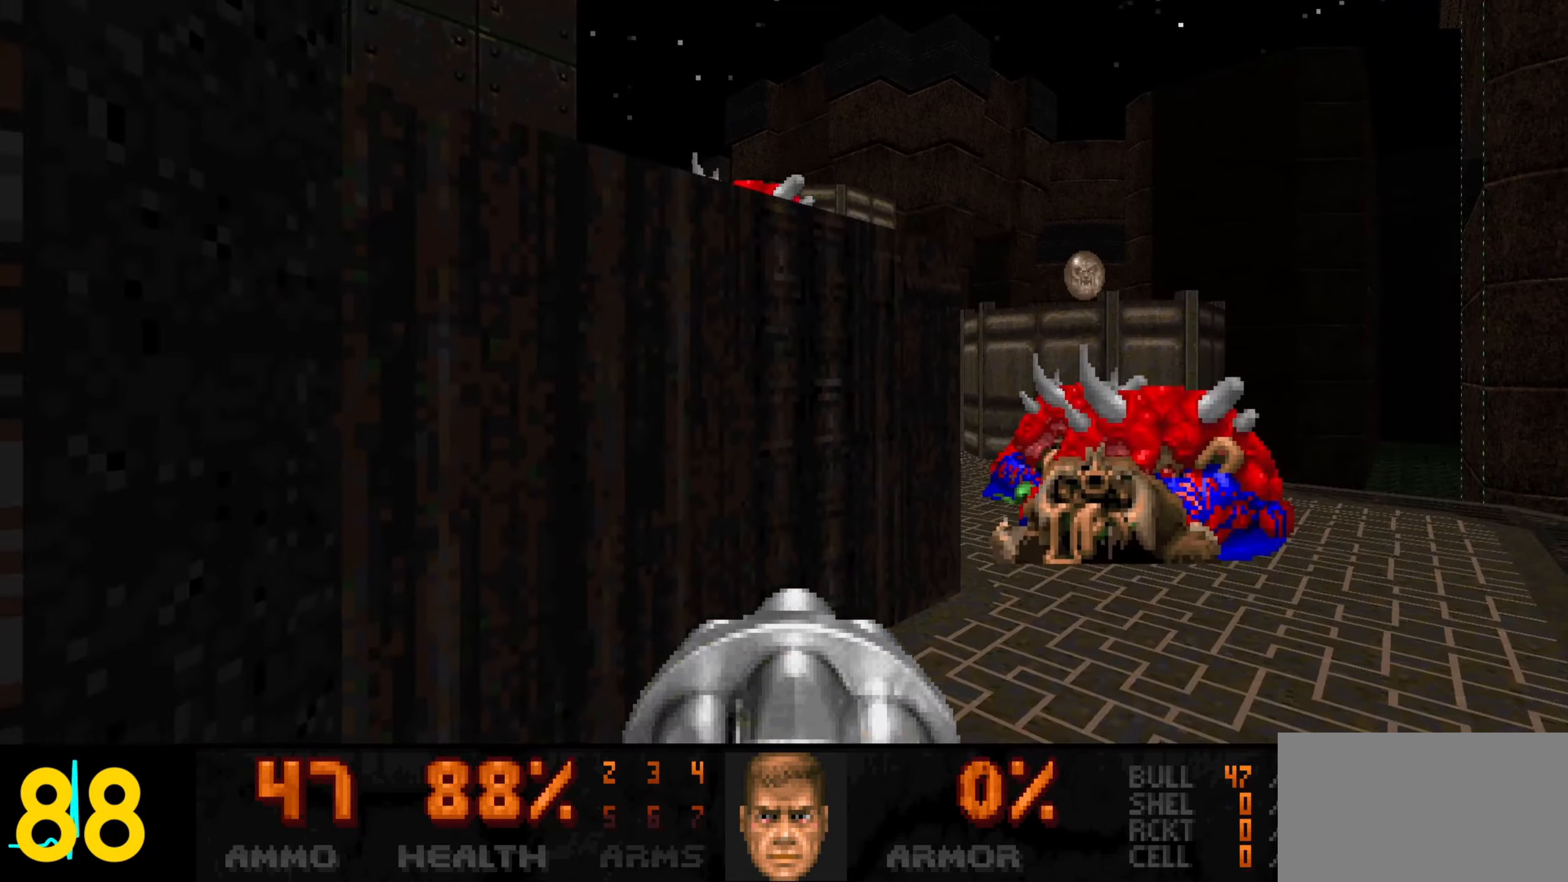
{"keys": ["a", "w"], "mouse": [], "events": [[50, "d", "down"], [467, "a", "down"], [467, "d", "up"]]}
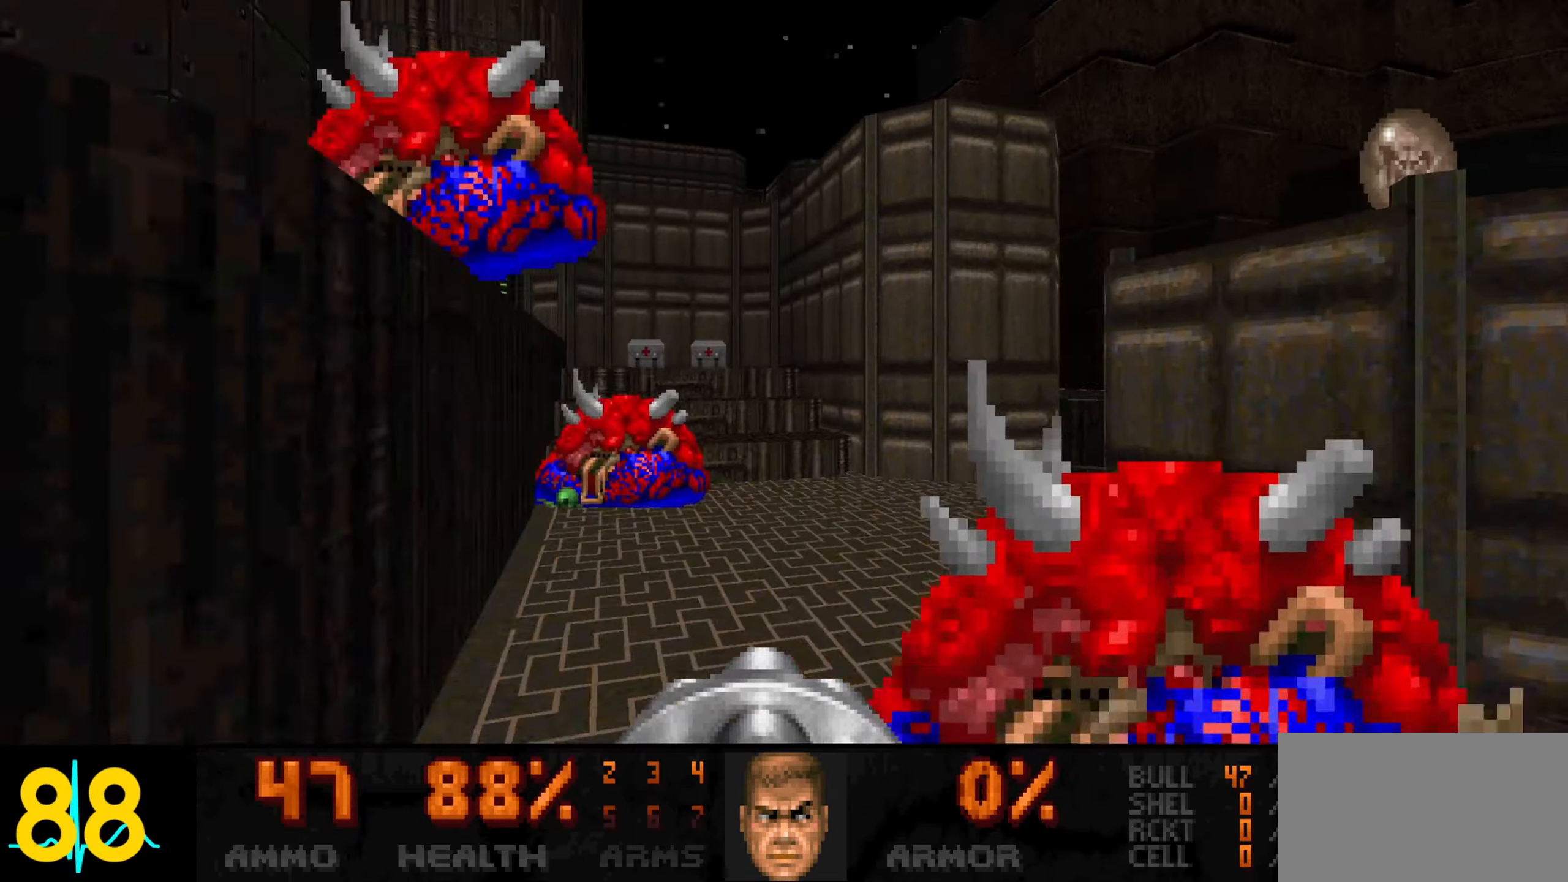
{"keys": ["w"], "mouse": [], "events": [[67, "a", "up"], [117, "w", "up"], [300, "w", "down"]]}
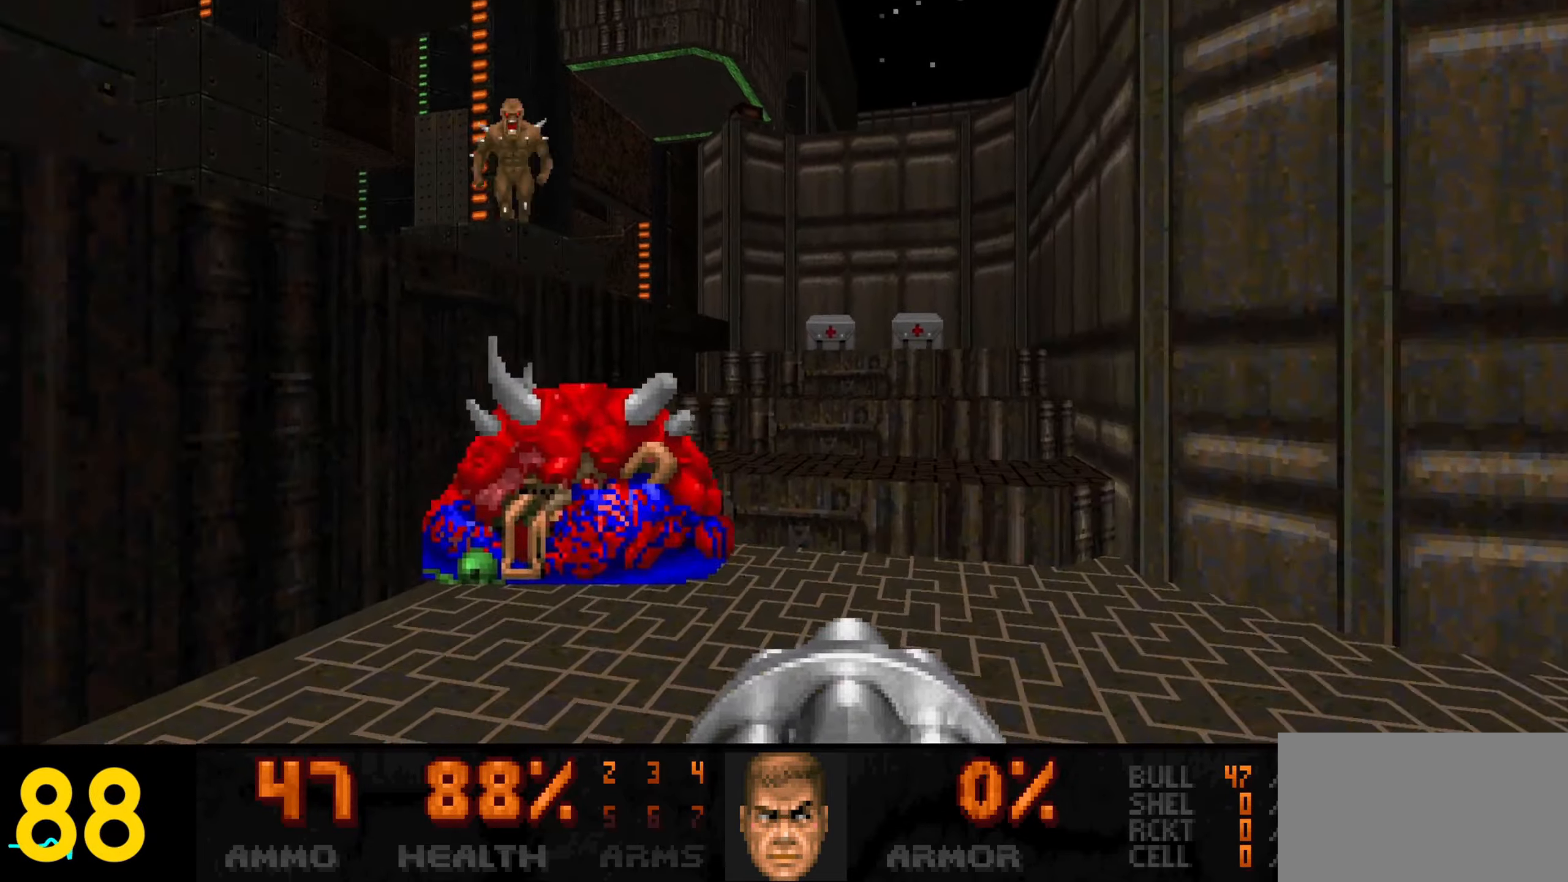
{"keys": [], "mouse": [], "events": [[83, "d", "down"], [217, "w", "up"], [267, "d", "up"]]}
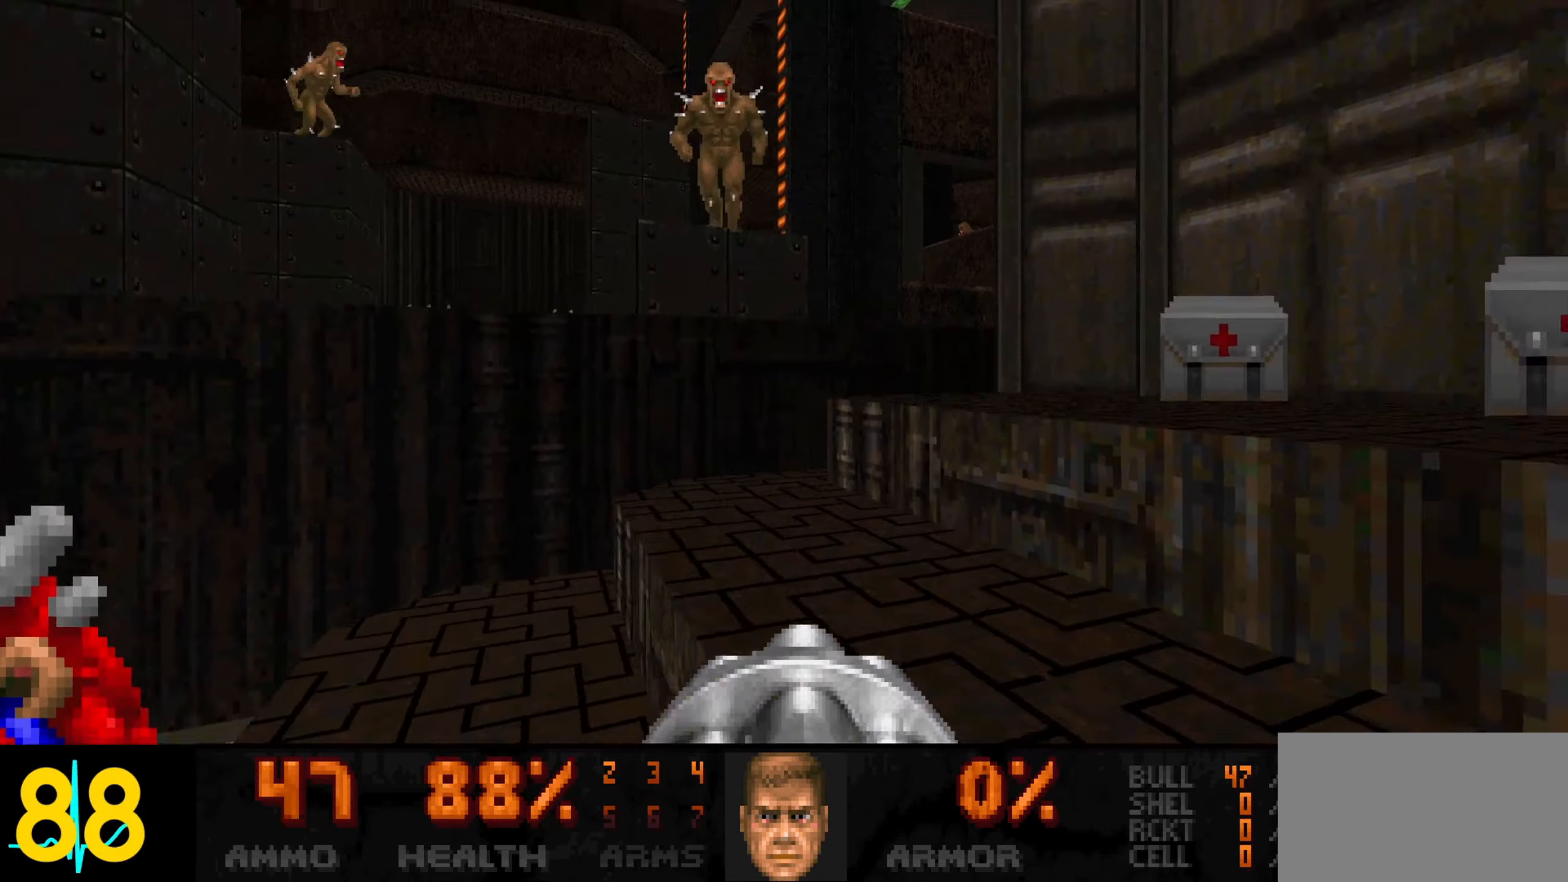
{"keys": ["d", "w"], "mouse": [], "events": [[100, "w", "down"], [283, "w", "up"], [367, "d", "down"], [467, "w", "down"]]}
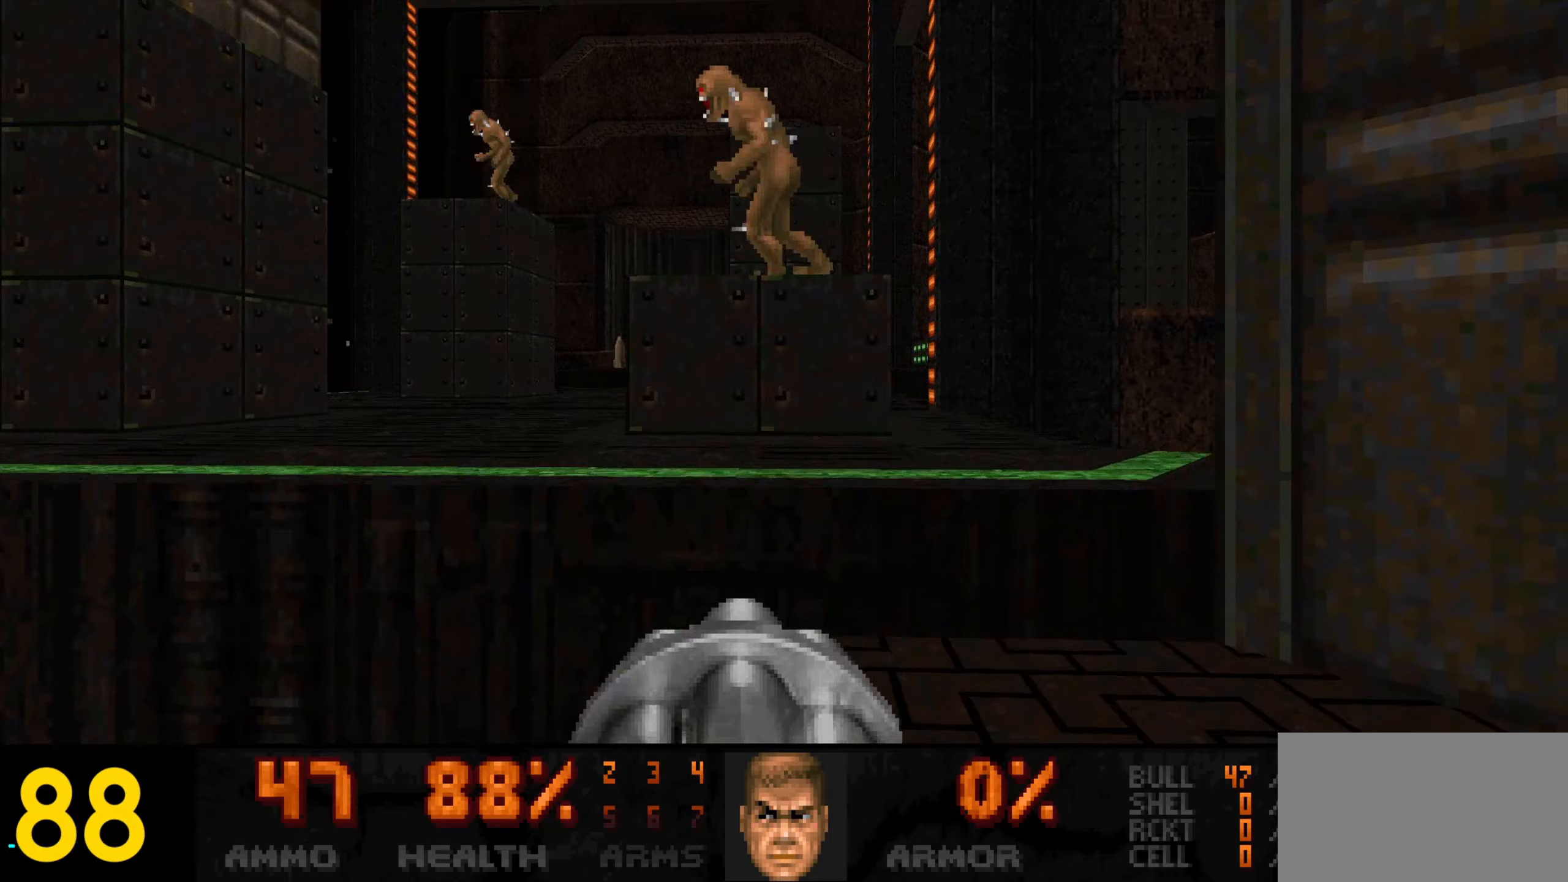
{"keys": [], "mouse": ["left"], "events": [[67, "w", "up"], [117, "d", "up"], [117, "mouse_left", "down"], [217, "s", "down"], [250, "s", "up"], [350, "mouse_left", "up"], [433, "mouse_left", "down"]]}
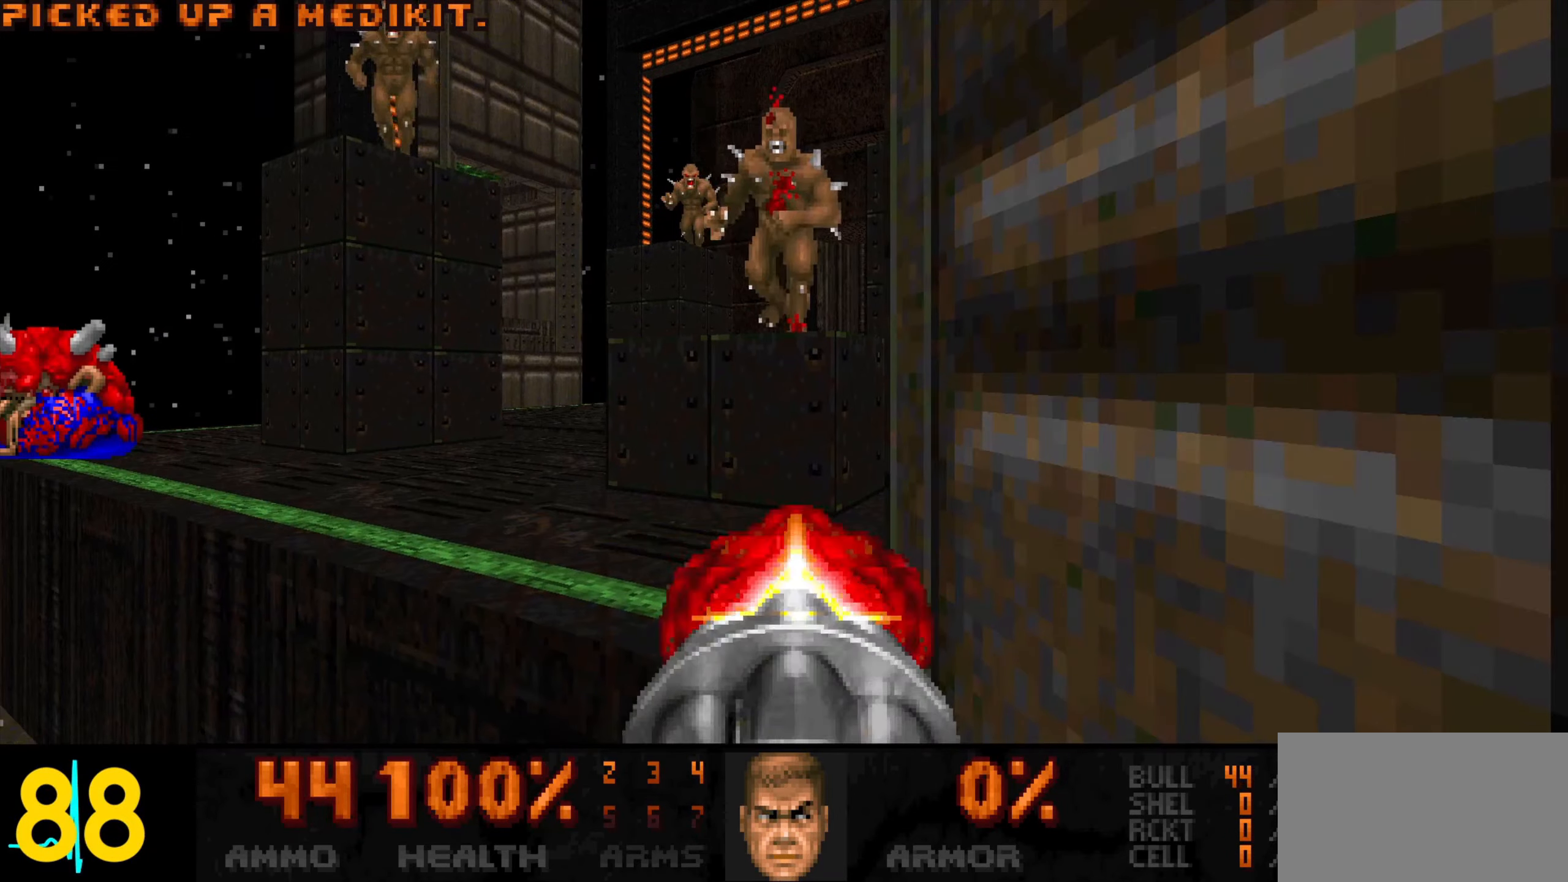
{"keys": ["a"], "mouse": ["left"], "events": [[33, "mouse_left", "up"], [117, "mouse_left", "down"], [267, "mouse_left", "up"], [300, "a", "down"], [300, "w", "down"], [350, "a", "up"], [350, "w", "up"], [450, "mouse_left", "down"], [500, "a", "down"]]}
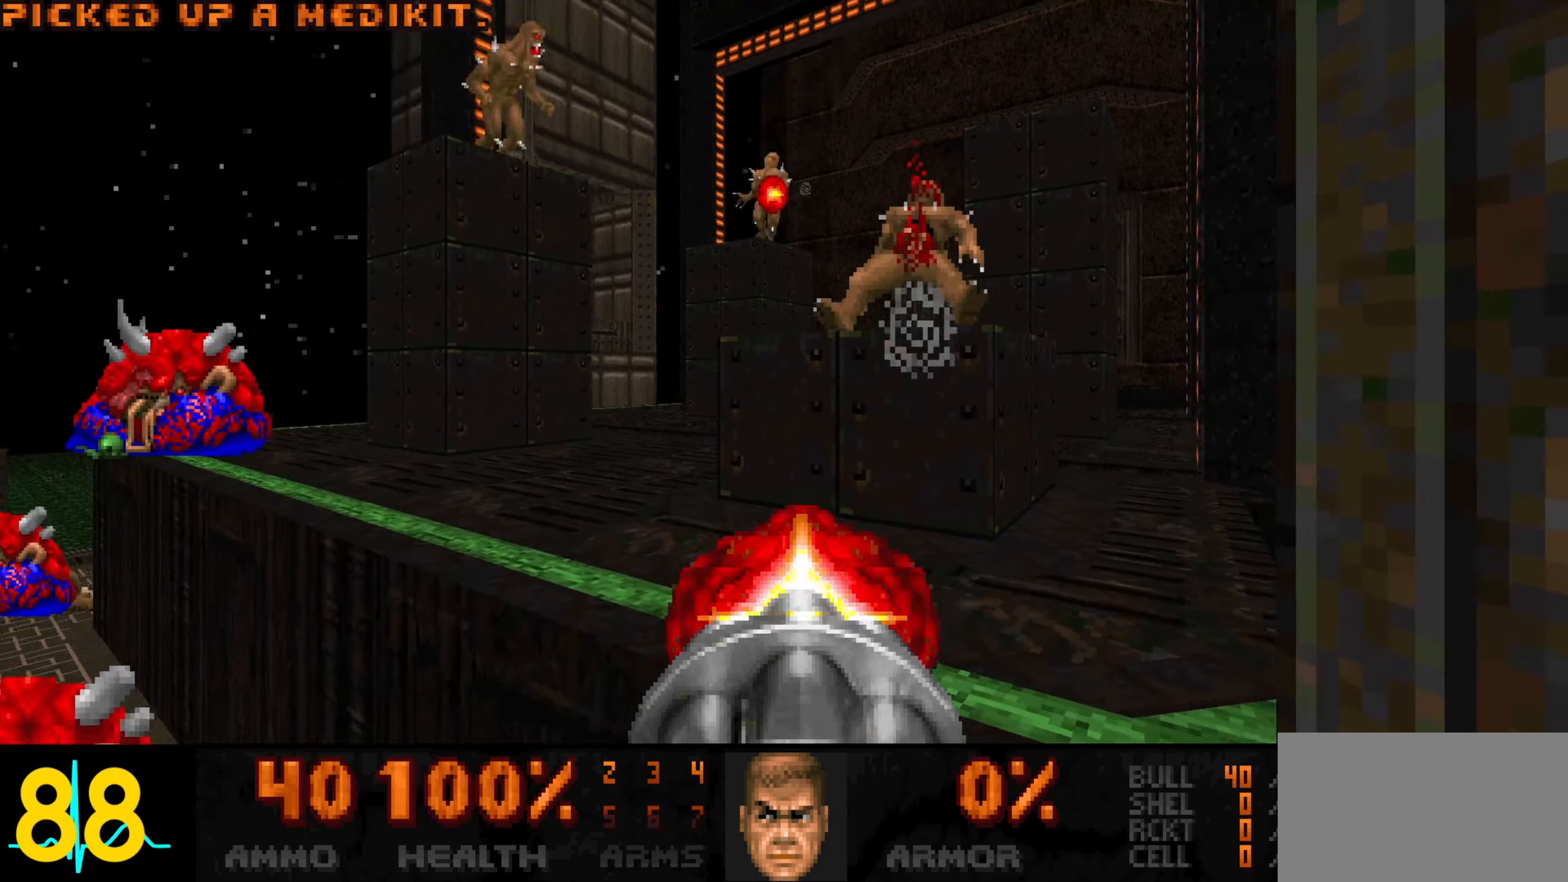
{"keys": ["a"], "mouse": ["left"], "events": [[83, "a", "up"], [83, "mouse_left", "up"], [233, "mouse_left", "down"], [283, "mouse_left", "up"], [417, "a", "down"], [467, "mouse_left", "down"]]}
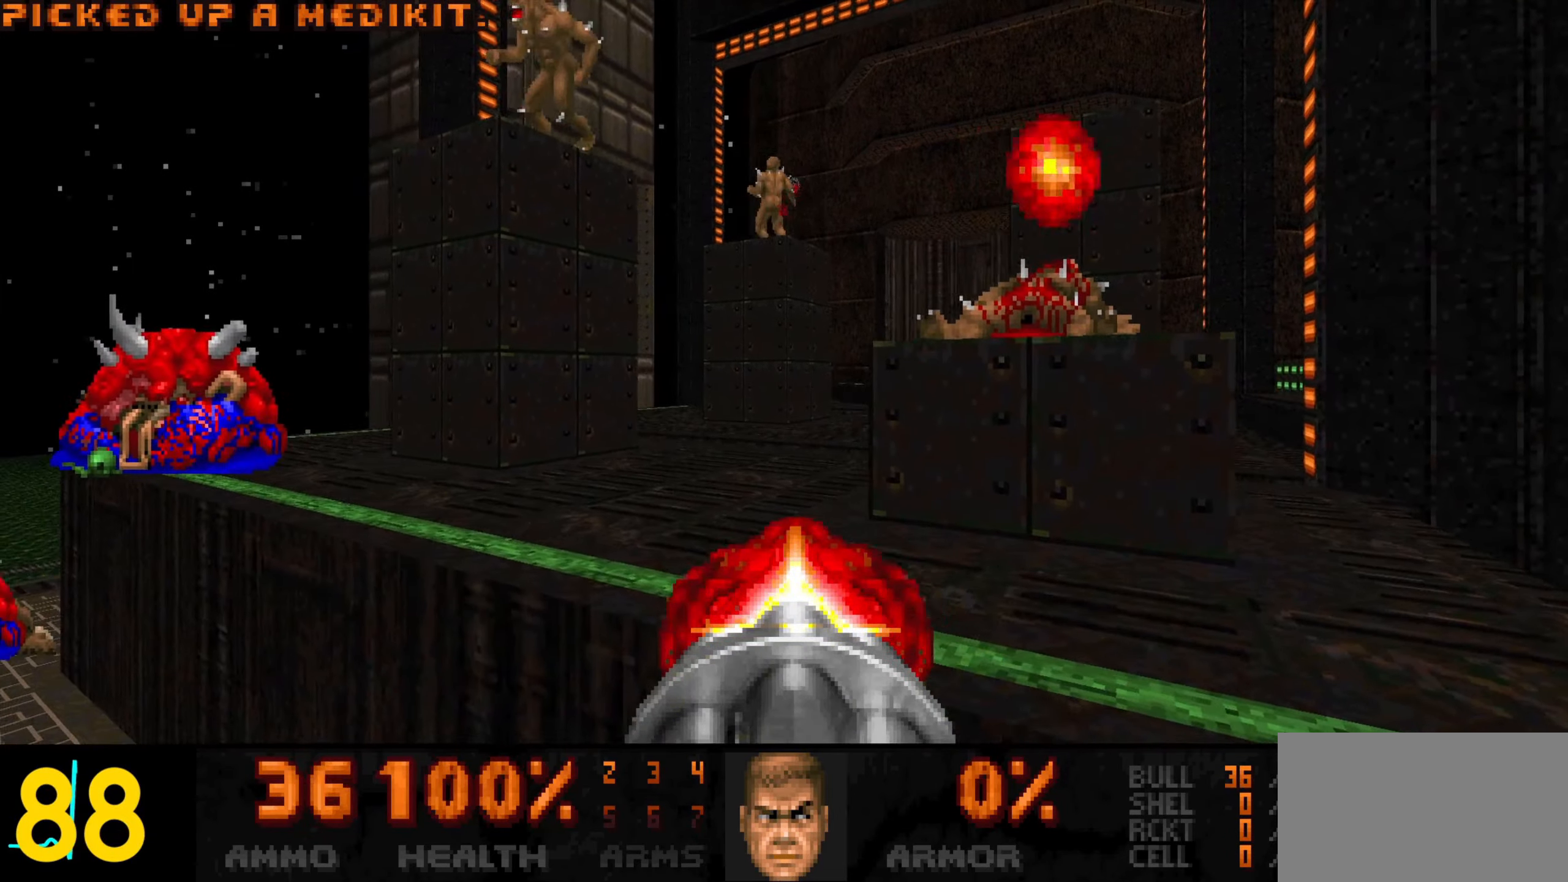
{"keys": [], "mouse": [], "events": [[17, "a", "up"], [67, "mouse_left", "up"], [200, "mouse_left", "down"], [300, "d", "down"], [300, "mouse_left", "up"], [300, "s", "down"], [383, "s", "up"], [433, "d", "up"]]}
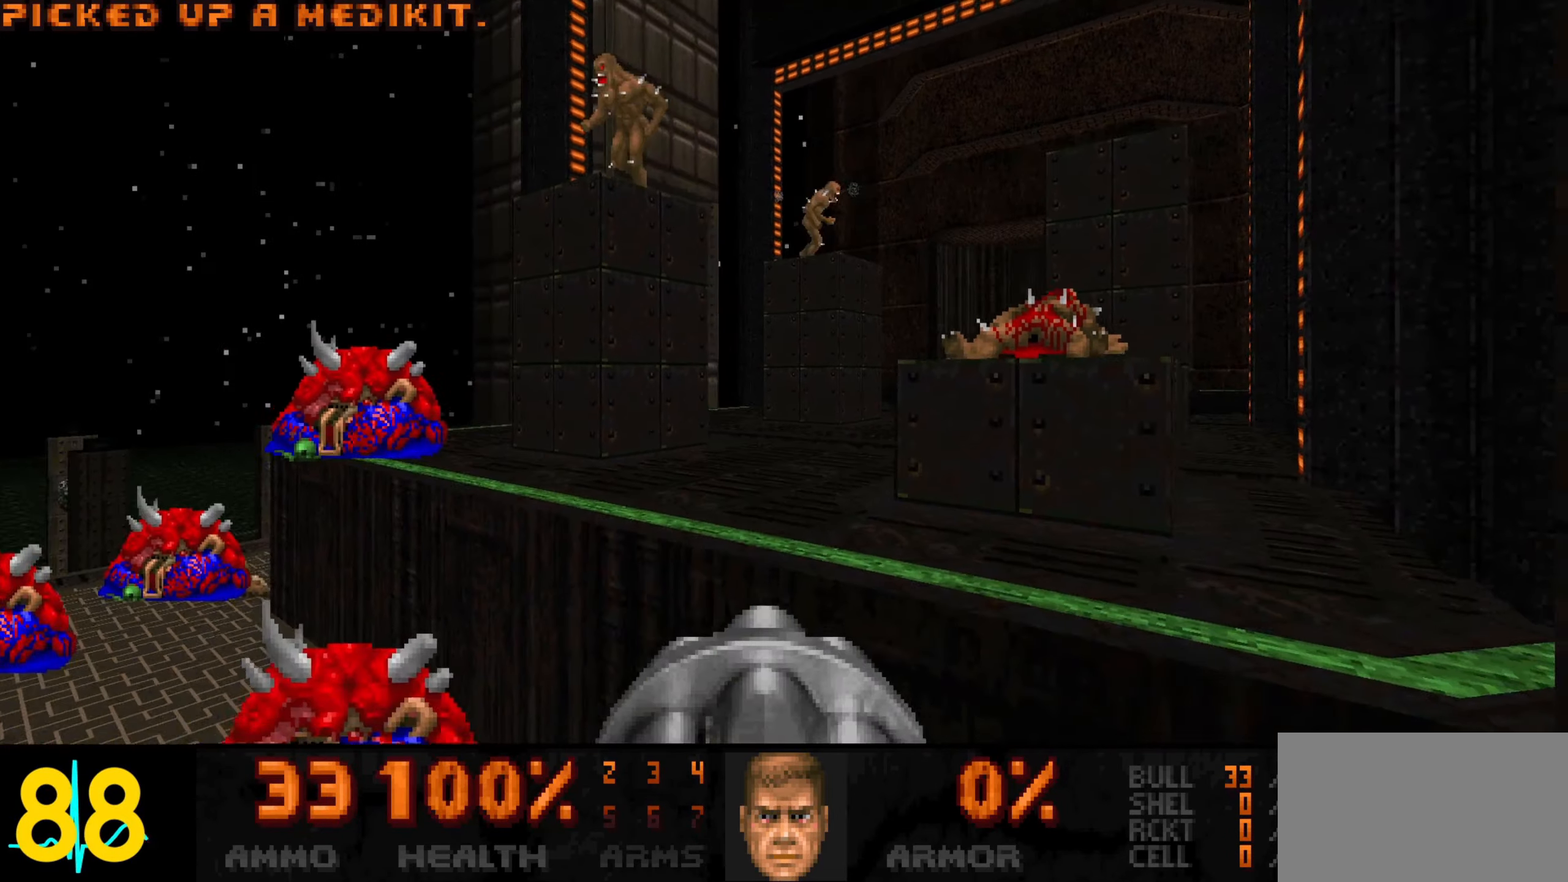
{"keys": ["a"], "mouse": [], "events": [[33, "d", "down"], [83, "w", "down"], [133, "d", "up"], [217, "w", "up"], [350, "mouse_left", "down"], [450, "mouse_left", "up"], [500, "a", "down"]]}
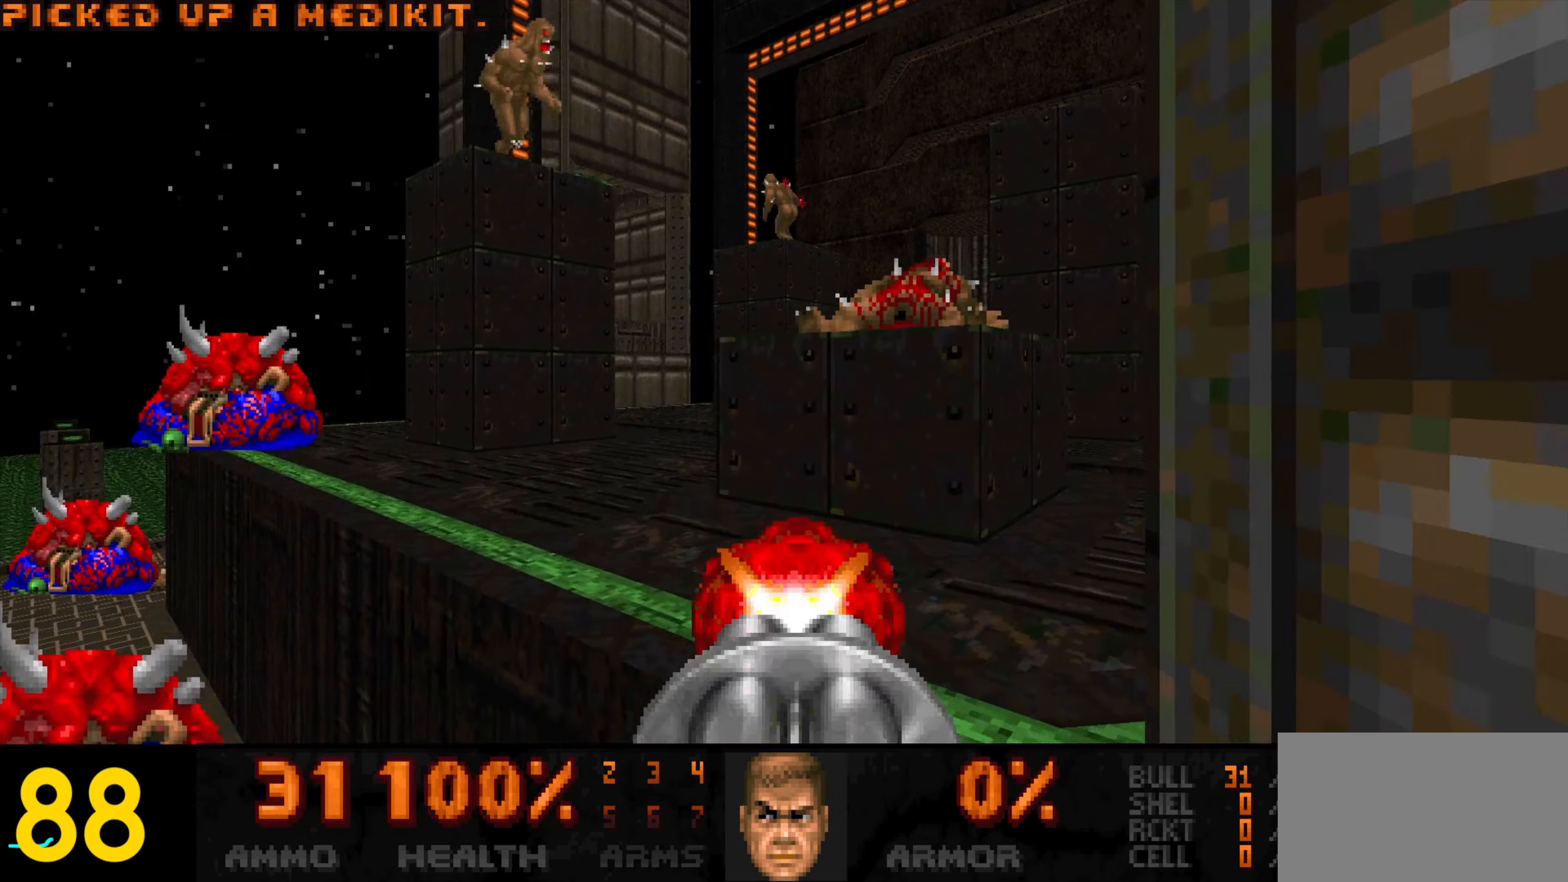
{"keys": [], "mouse": [], "events": [[50, "a", "up"], [183, "mouse_left", "down"], [333, "mouse_left", "up"]]}
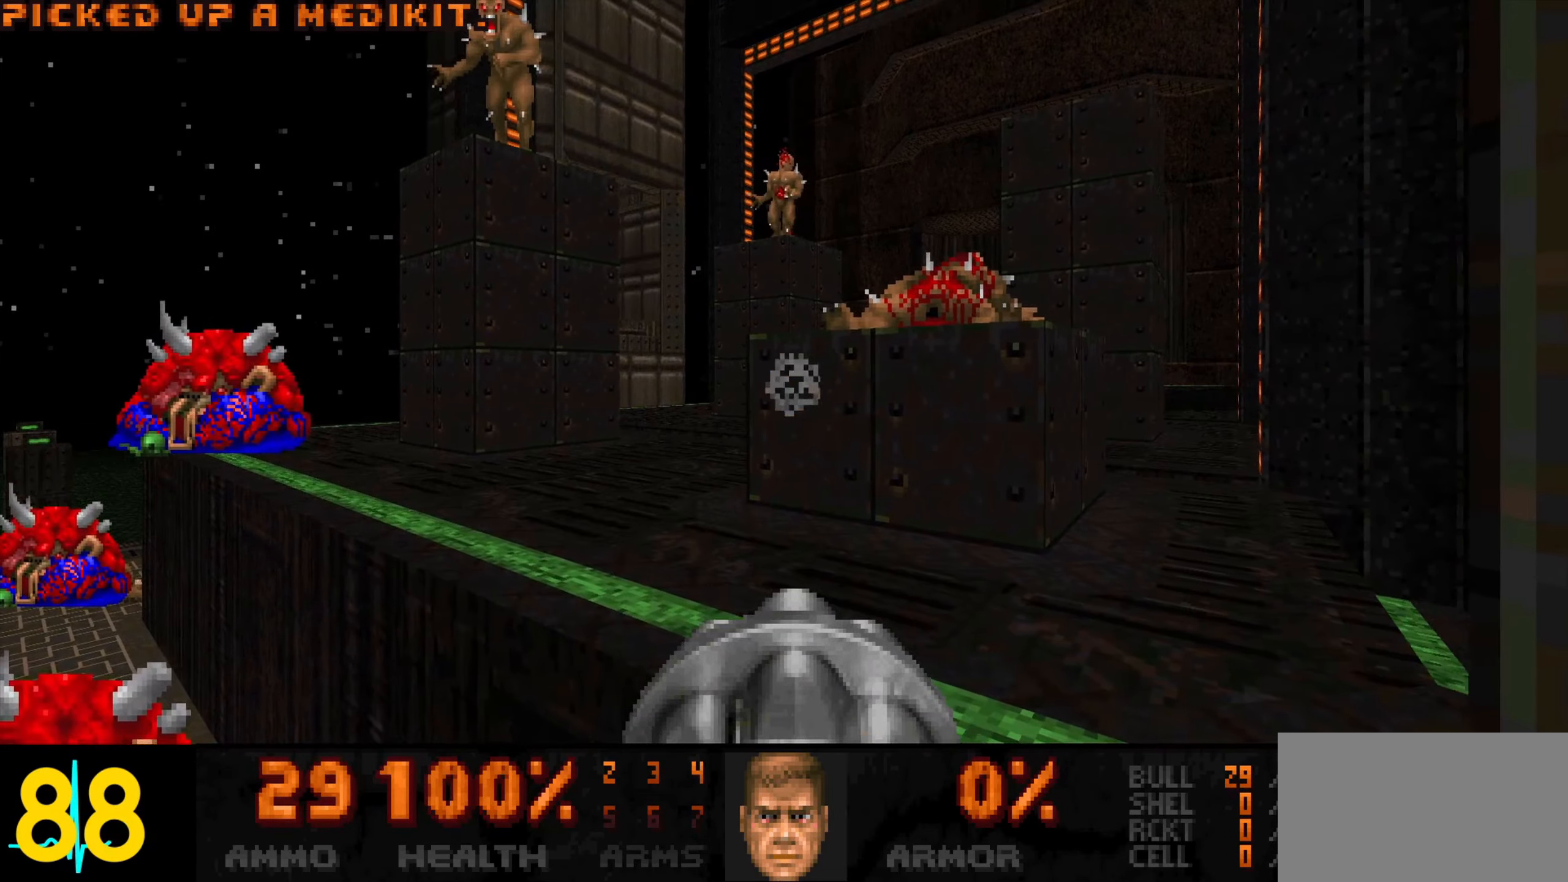
{"keys": ["w"], "mouse": [], "events": [[100, "w", "down"], [350, "a", "down"], [483, "a", "up"]]}
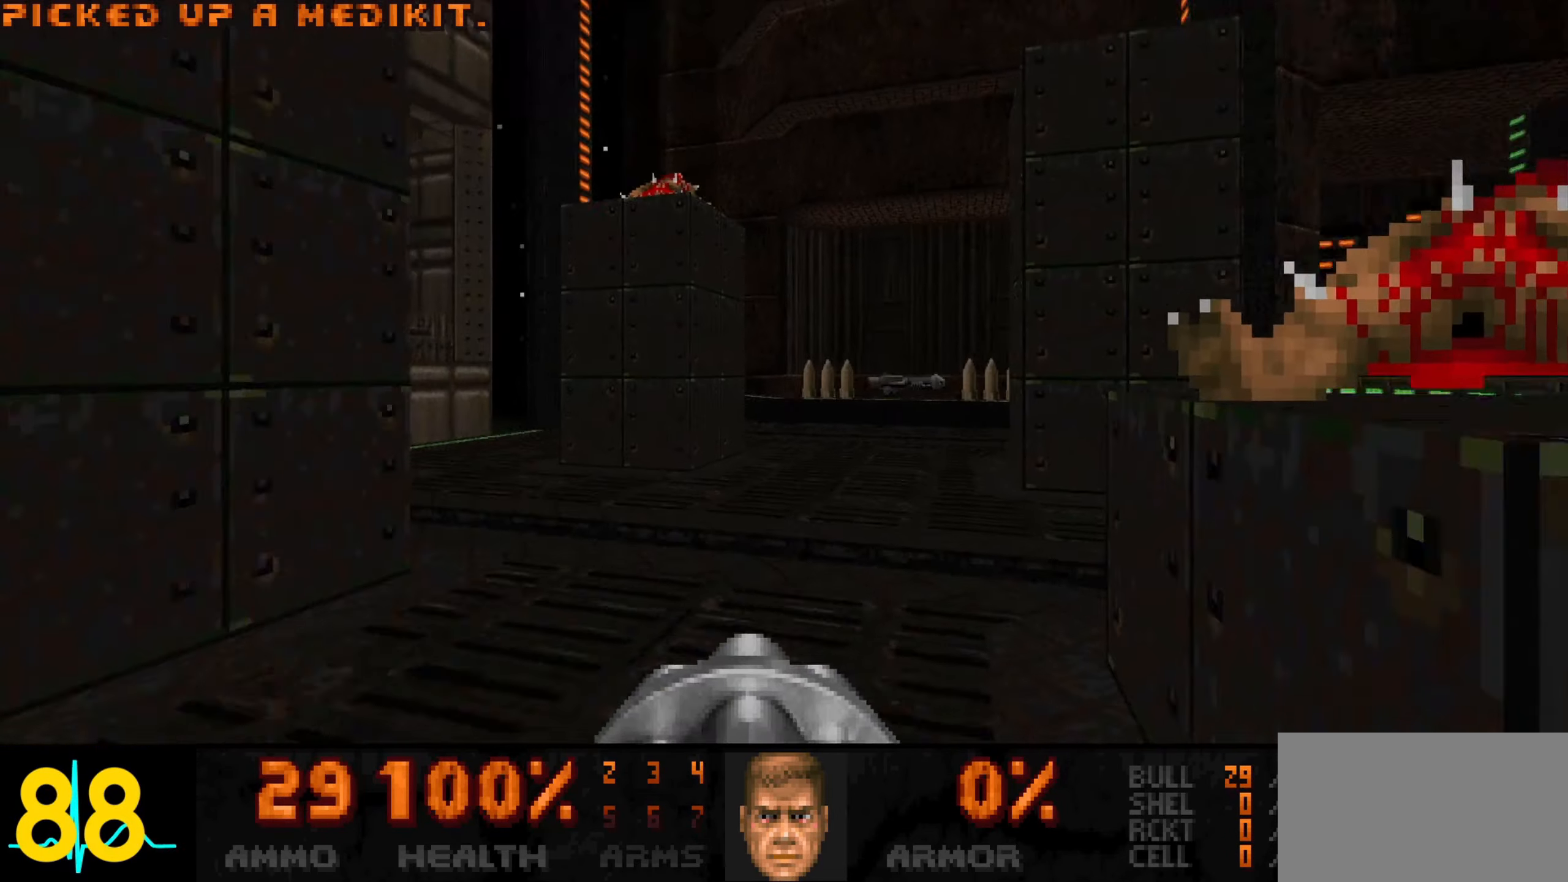
{"keys": ["w"], "mouse": [], "events": [[33, "d", "down"], [83, "w", "up"], [233, "d", "up"], [267, "w", "down"]]}
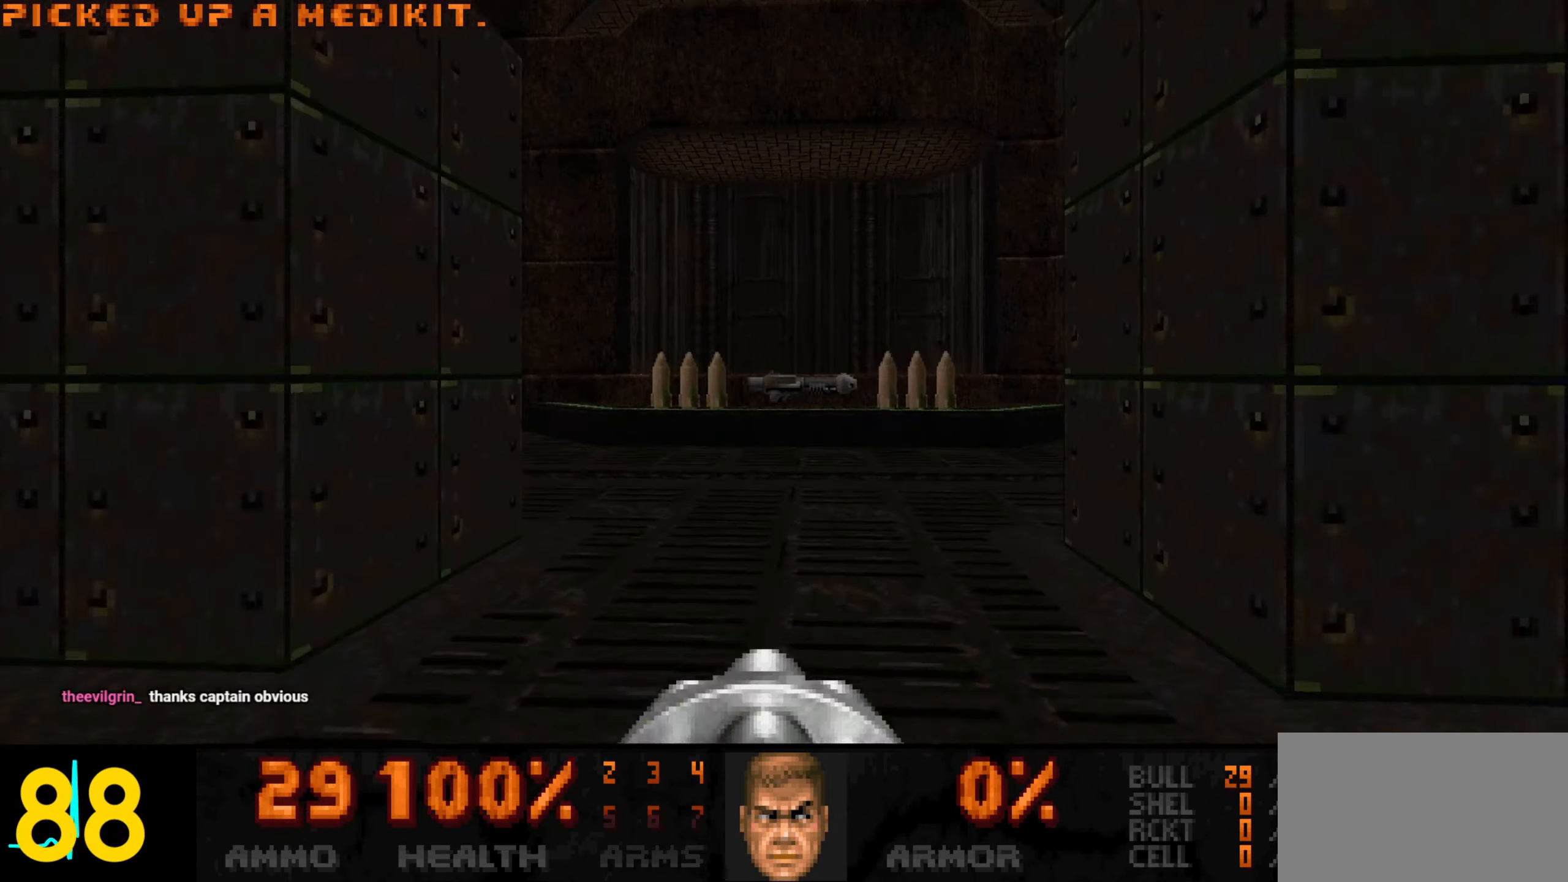
{"keys": ["d"], "mouse": [], "events": [[83, "d", "down"], [467, "w", "up"]]}